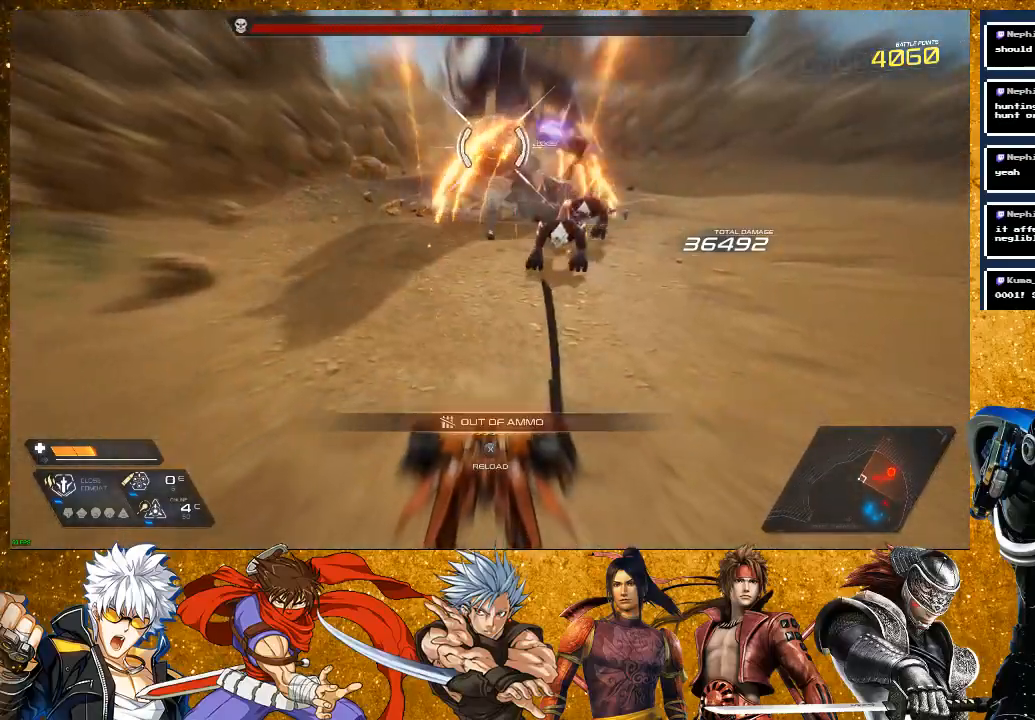
Gameplay with a controller (PlayStation layout); each line is a JSON object with the inputs held at the frame after it. "events" lists button and stick changes between this image and that frame as [ms after this image, input, new state], when the widget could be followed in between.
{"buttons": ["R2"], "left_stick": "down-right", "right_stick": "center", "events": [[183, "left_stick", "down-right"], [267, "R2", "down"]]}
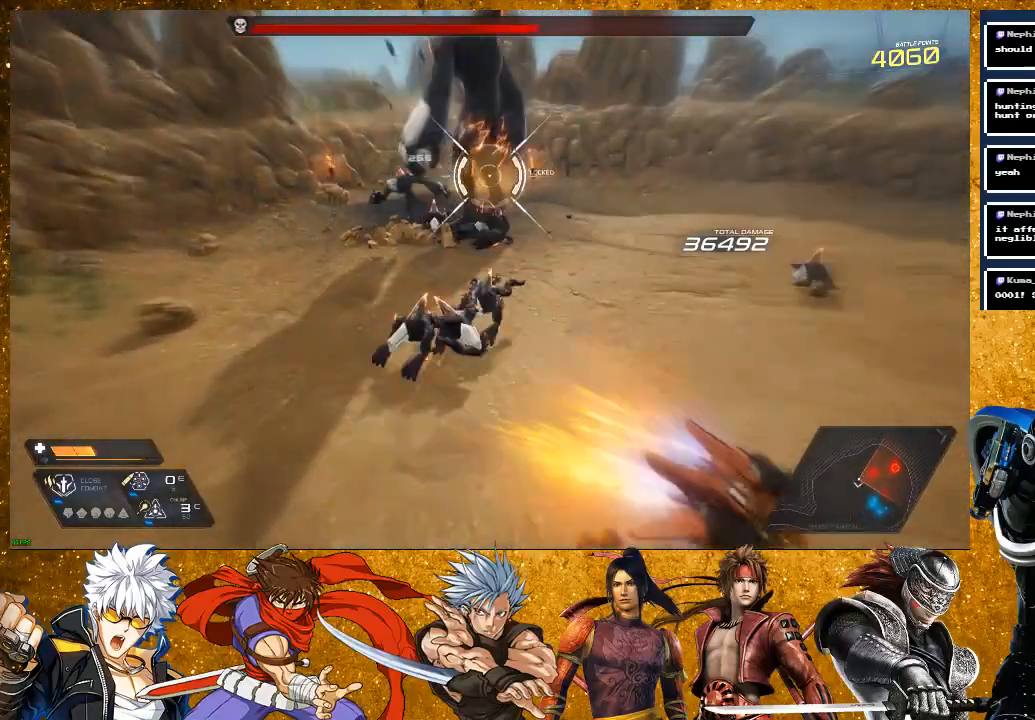
{"buttons": [], "left_stick": "down-right", "right_stick": "center", "events": [[317, "R2", "up"]]}
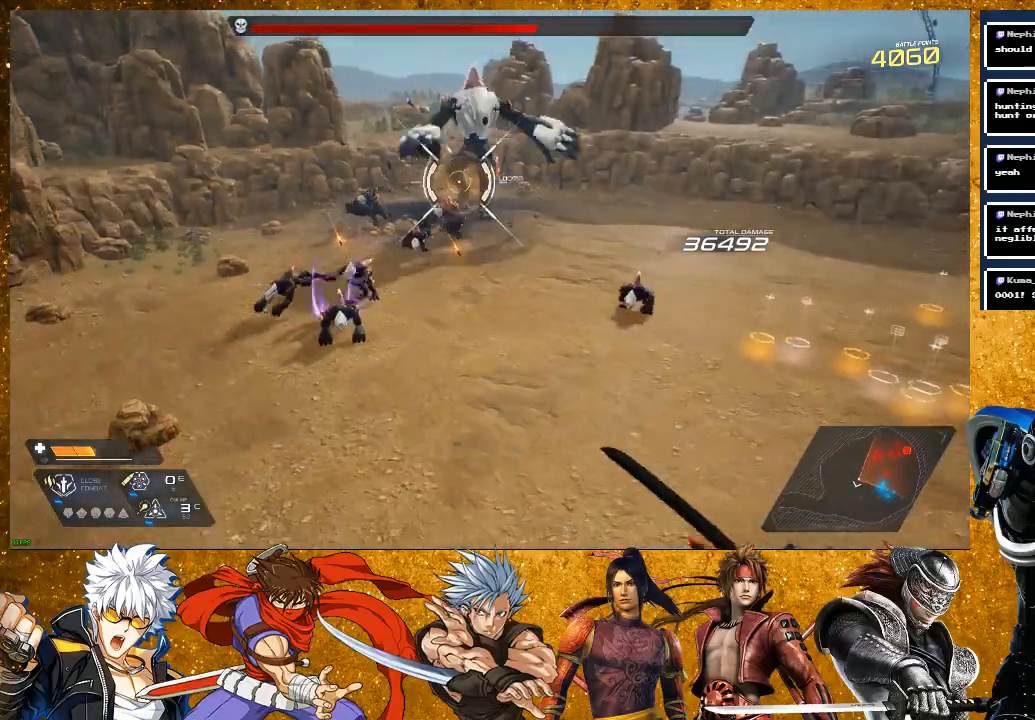
{"buttons": [], "left_stick": "up-right", "right_stick": "center", "events": [[67, "left_stick", "right"], [250, "left_stick", "up-right"]]}
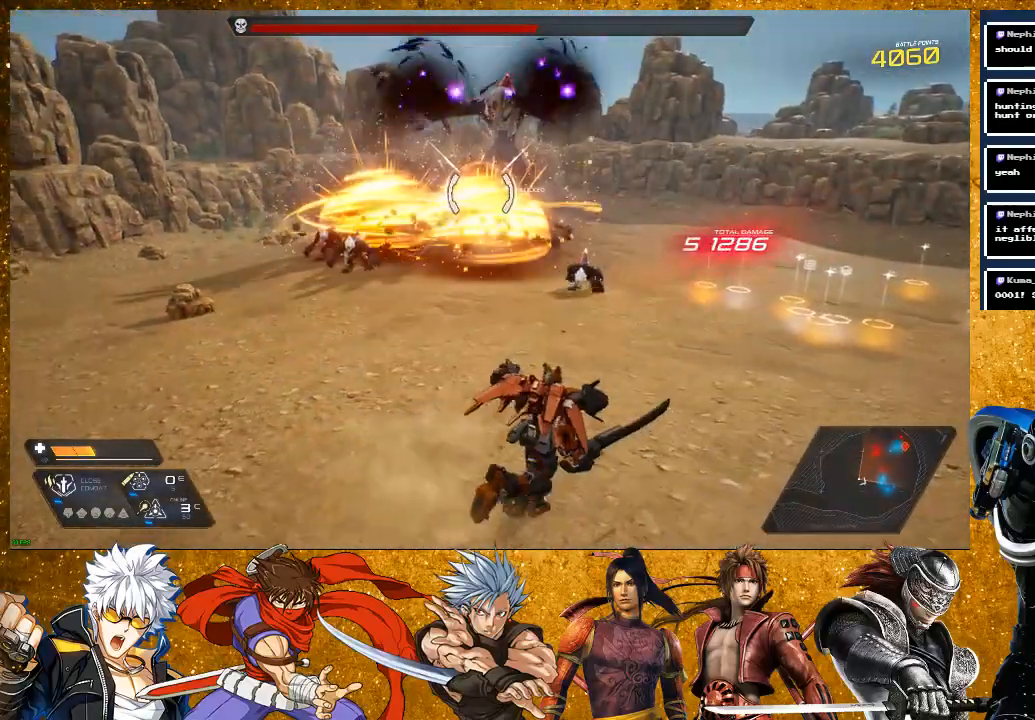
{"buttons": ["R2"], "left_stick": "right", "right_stick": "center", "events": [[83, "left_stick", "right"], [300, "R2", "down"]]}
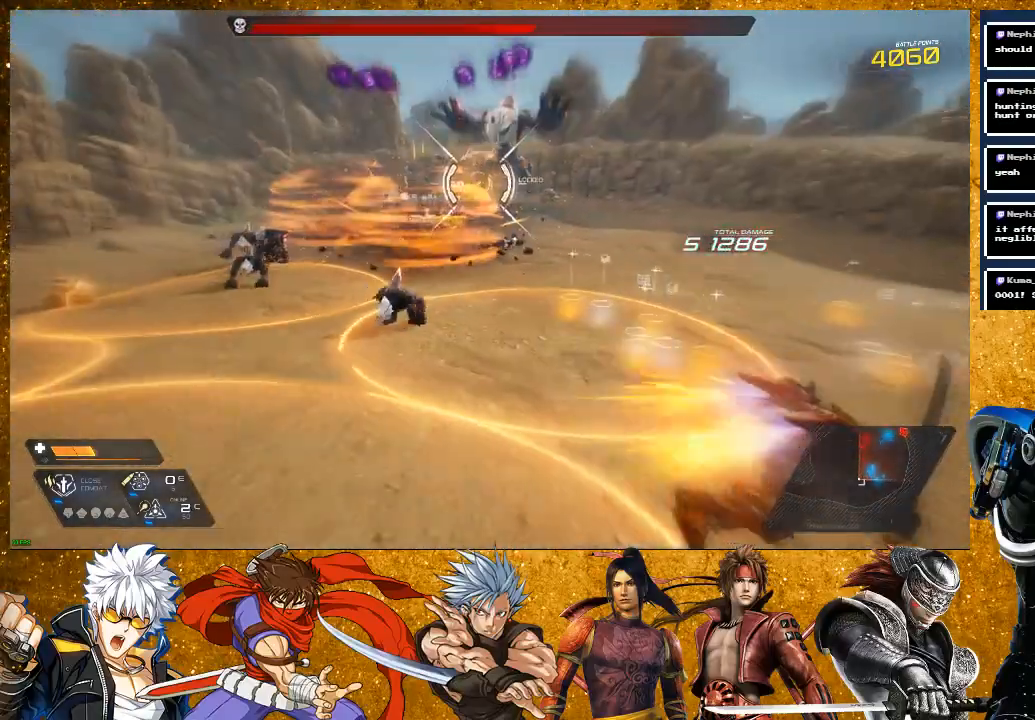
{"buttons": [], "left_stick": "up-right", "right_stick": "center", "events": [[400, "left_stick", "up-right"], [500, "R2", "up"]]}
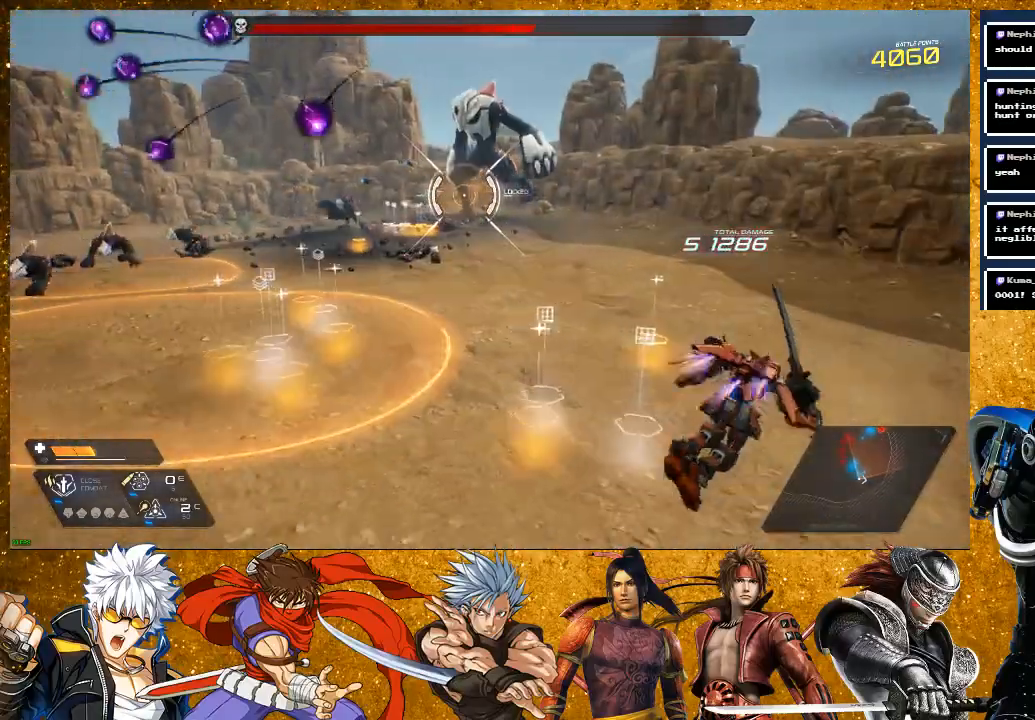
{"buttons": [], "left_stick": "up", "right_stick": "center", "events": [[250, "left_stick", "up"]]}
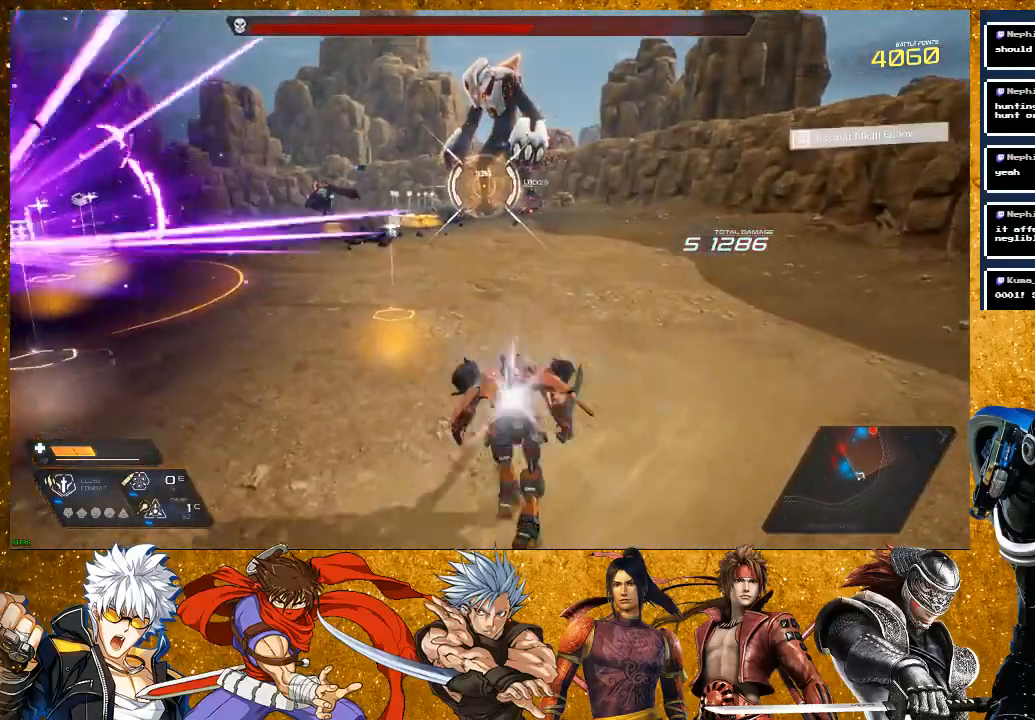
{"buttons": [], "left_stick": "down-left", "right_stick": "center", "events": [[133, "right_stick", "left"], [167, "left_stick", "center"], [300, "left_stick", "down"], [383, "right_stick", "center"], [483, "left_stick", "down-left"]]}
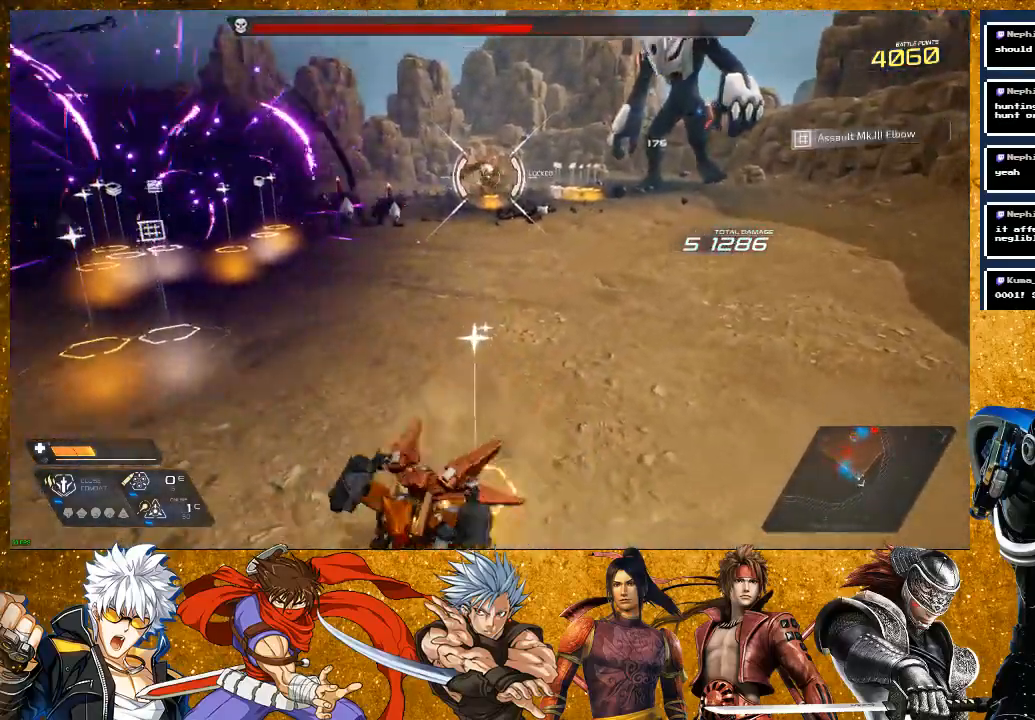
{"buttons": [], "left_stick": "left", "right_stick": "center", "events": [[283, "left_stick", "left"]]}
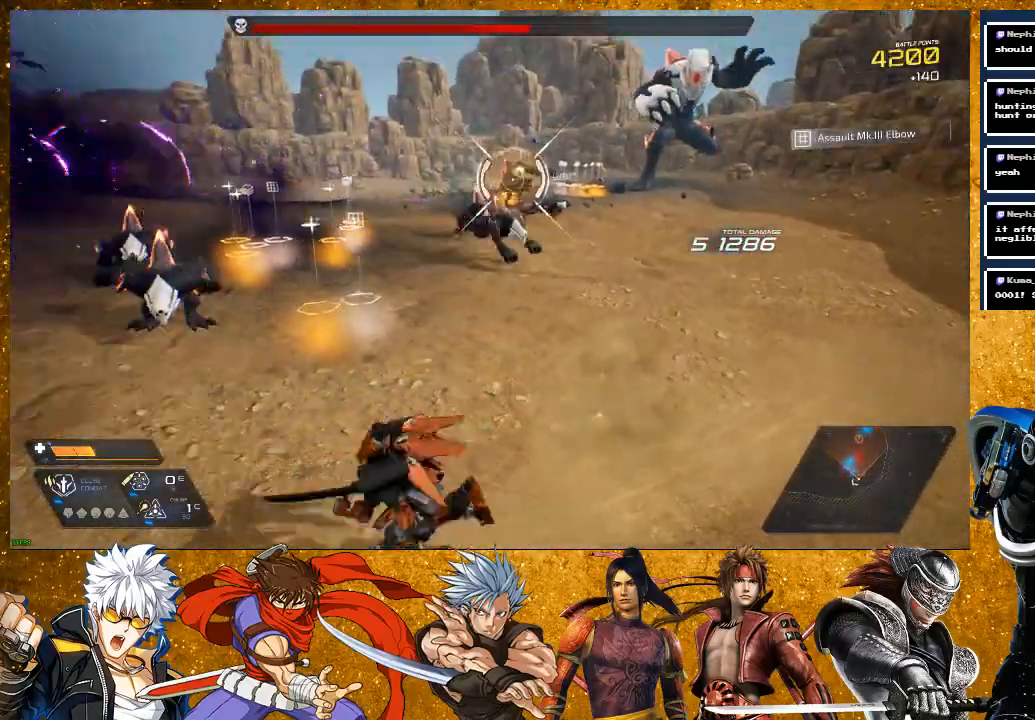
{"buttons": [], "left_stick": "left", "right_stick": "center", "events": [[283, "SQUARE", "down"], [350, "SQUARE", "up"]]}
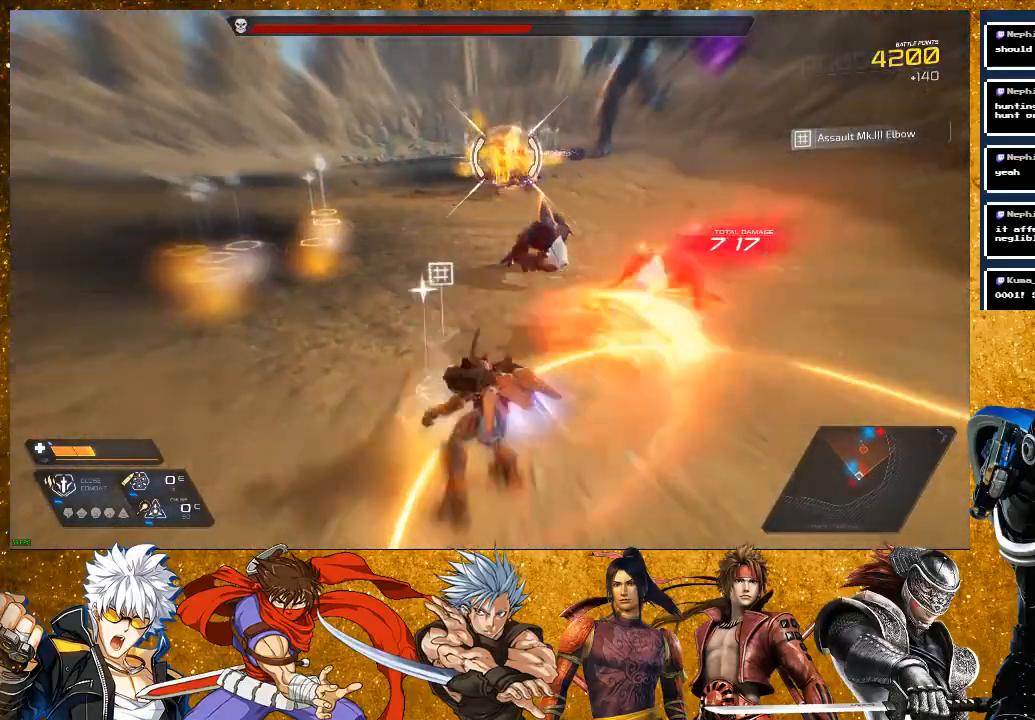
{"buttons": ["R2"], "left_stick": "left", "right_stick": "center", "events": [[17, "R2", "down"]]}
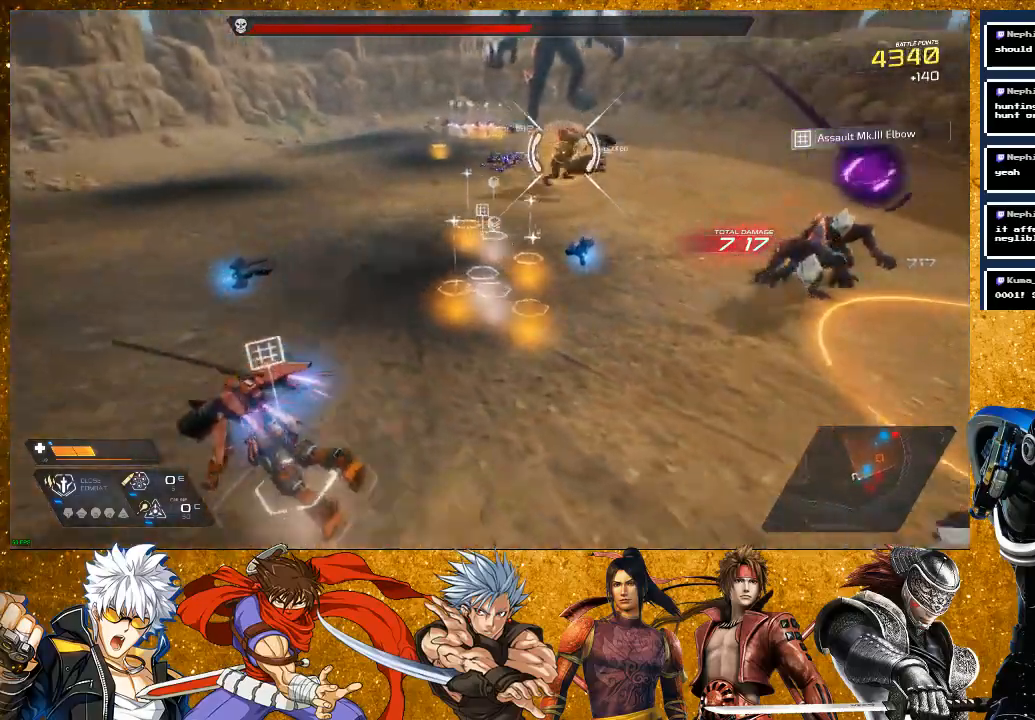
{"buttons": [], "left_stick": "left", "right_stick": "center", "events": [[33, "R2", "up"], [233, "right_stick", "right"], [433, "right_stick", "center"]]}
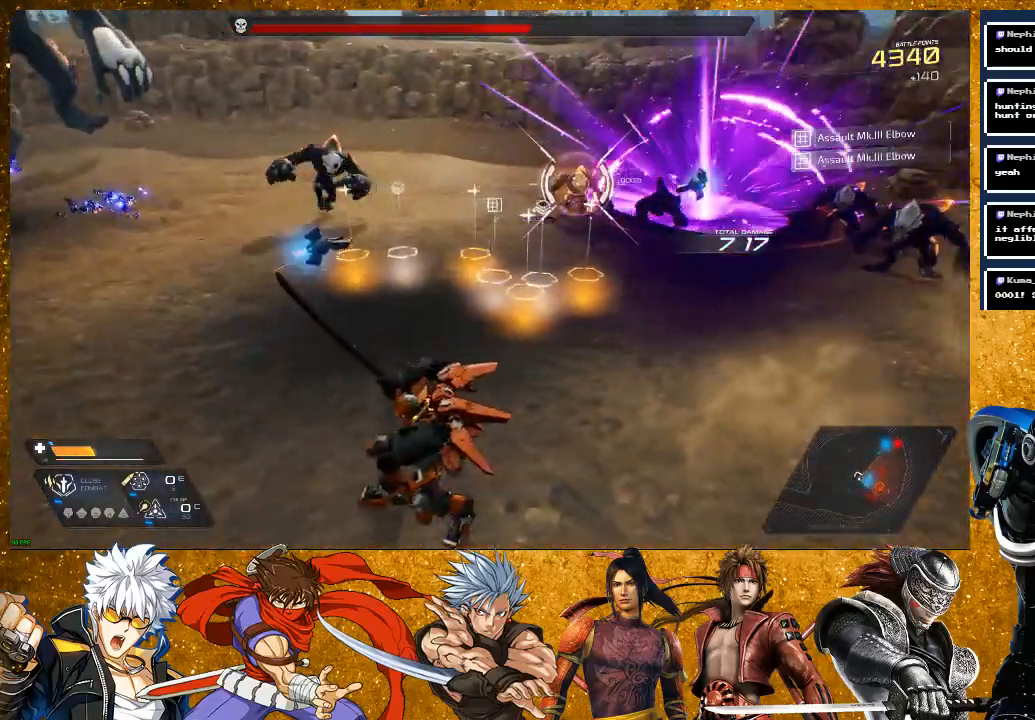
{"buttons": [], "left_stick": "up-left", "right_stick": "center", "events": [[283, "left_stick", "up-left"]]}
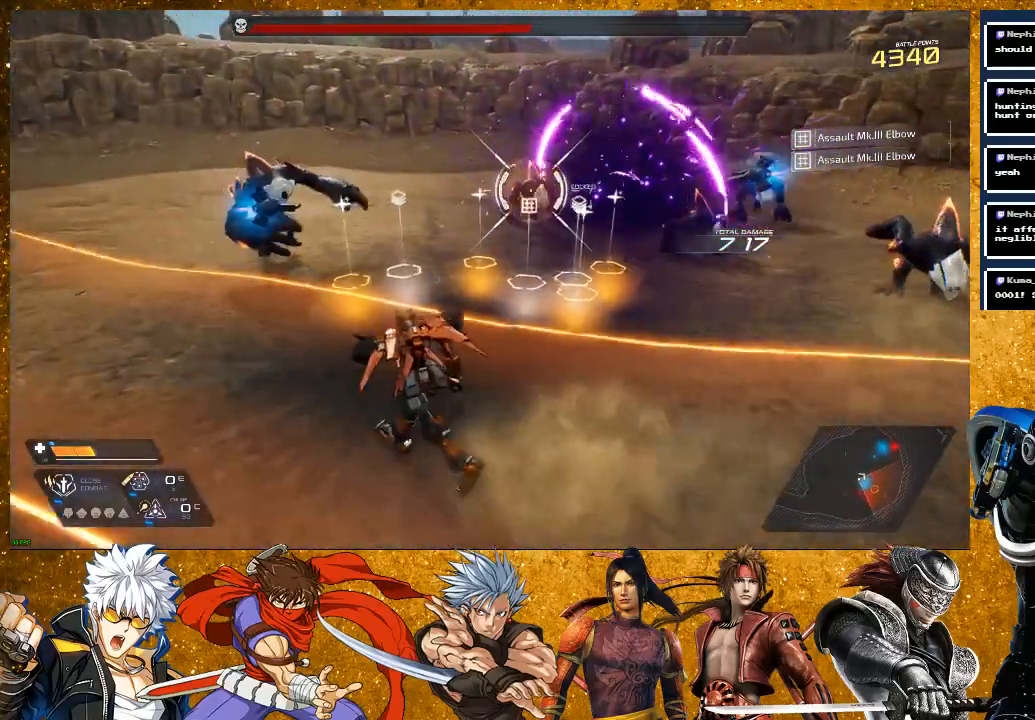
{"buttons": [], "left_stick": "up-left", "right_stick": "center", "events": [[83, "SQUARE", "down"], [183, "SQUARE", "up"], [283, "SQUARE", "down"], [317, "SQUARE", "up"]]}
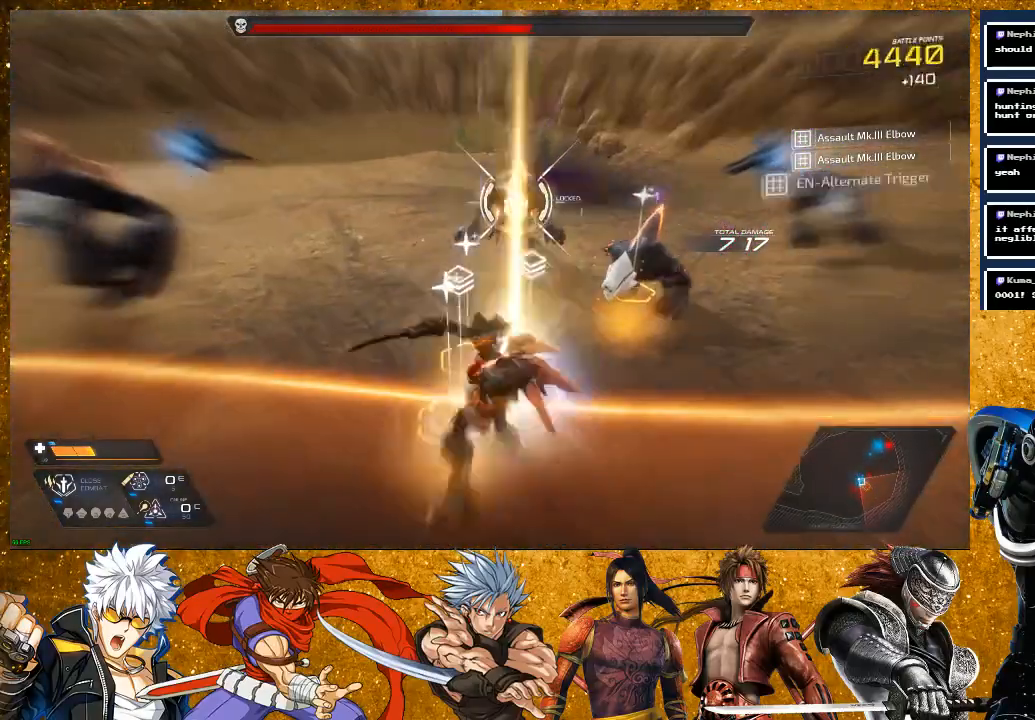
{"buttons": ["SQUARE"], "left_stick": "up-right", "right_stick": "center", "events": [[17, "R2", "down"], [33, "left_stick", "up"], [367, "left_stick", "up-right"], [417, "R2", "up"], [433, "SQUARE", "down"]]}
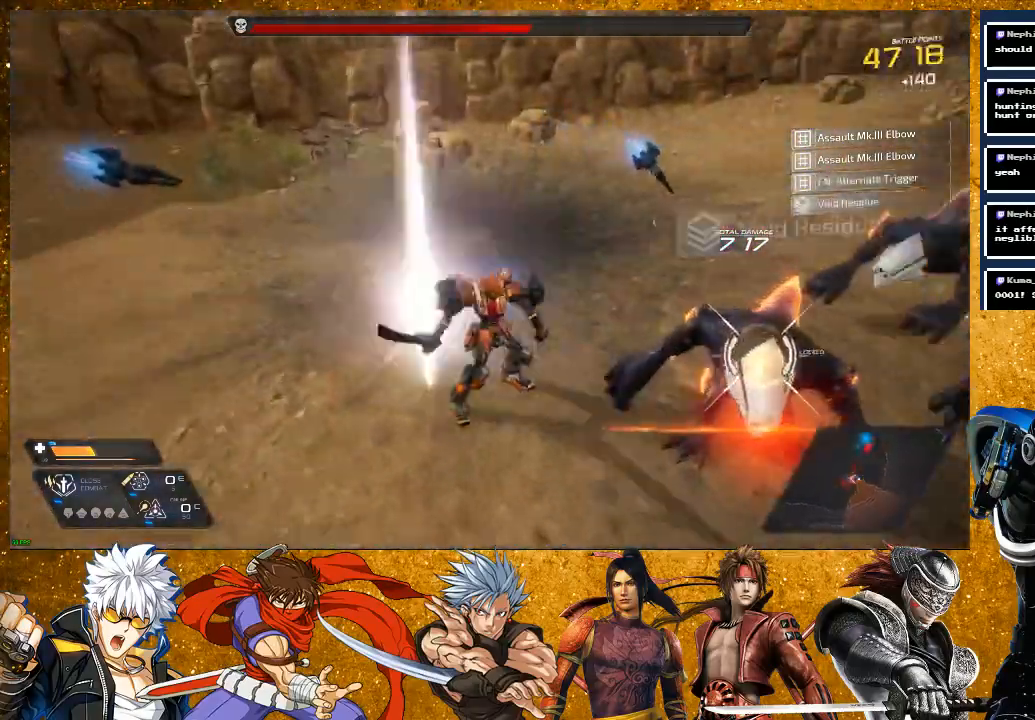
{"buttons": [], "left_stick": "up", "right_stick": "center", "events": [[33, "SQUARE", "up"], [133, "SQUARE", "down"], [233, "SQUARE", "up"], [317, "SQUARE", "down"], [417, "SQUARE", "up"], [433, "left_stick", "up"]]}
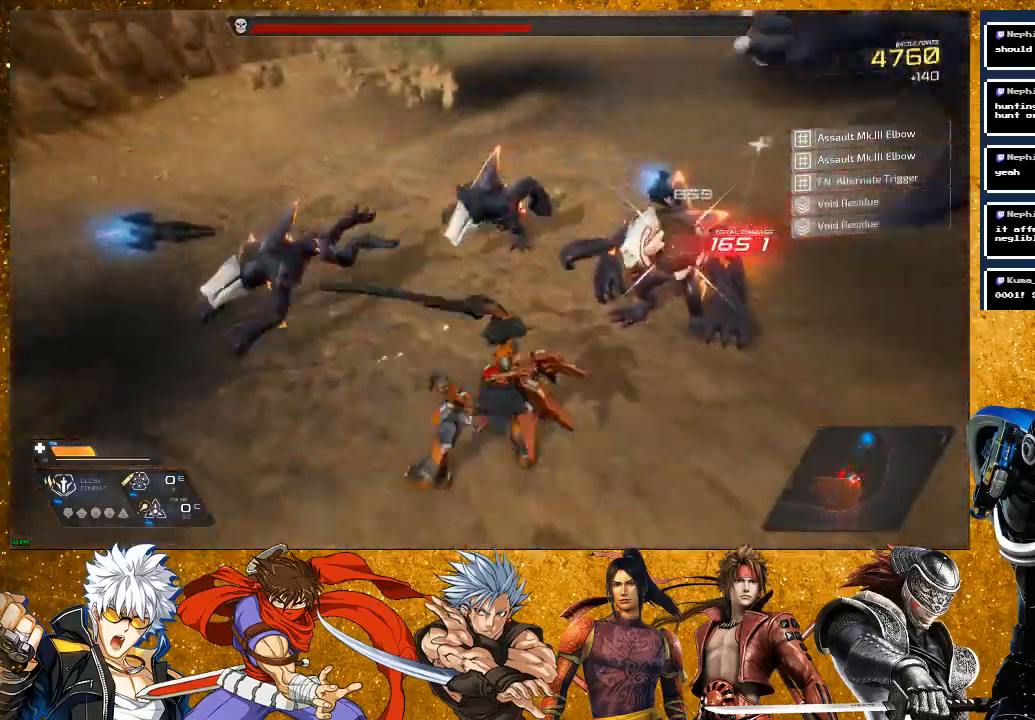
{"buttons": ["SQUARE"], "left_stick": "up", "right_stick": "center", "events": [[100, "SQUARE", "down"], [183, "SQUARE", "up"], [267, "SQUARE", "down"]]}
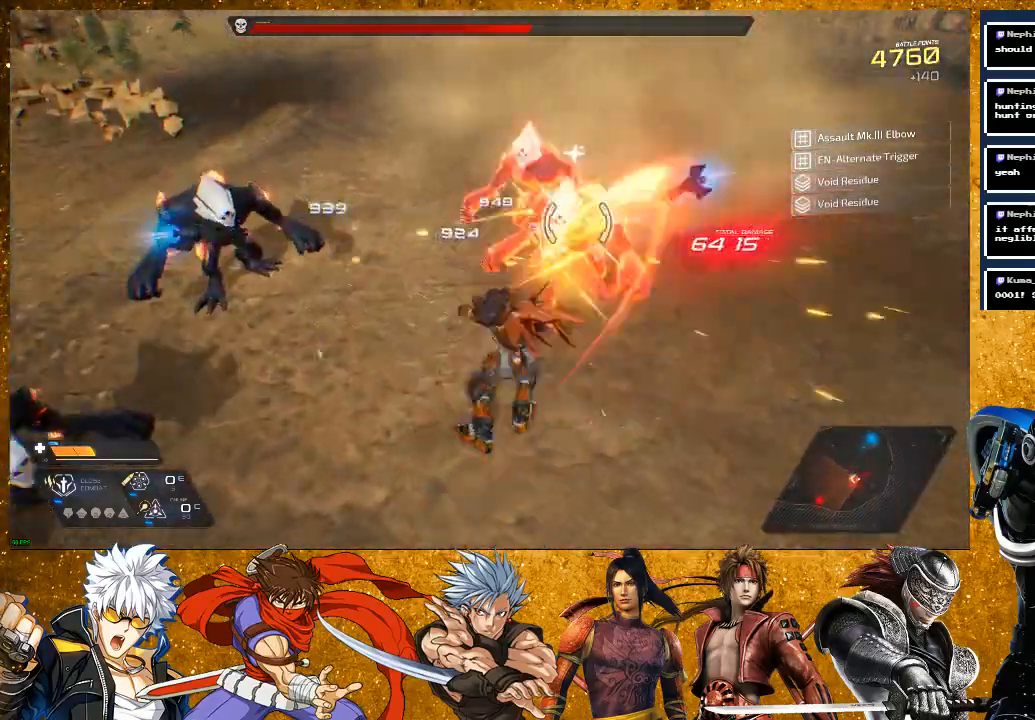
{"buttons": ["SQUARE"], "left_stick": "up-left", "right_stick": "center", "events": [[333, "left_stick", "up-left"]]}
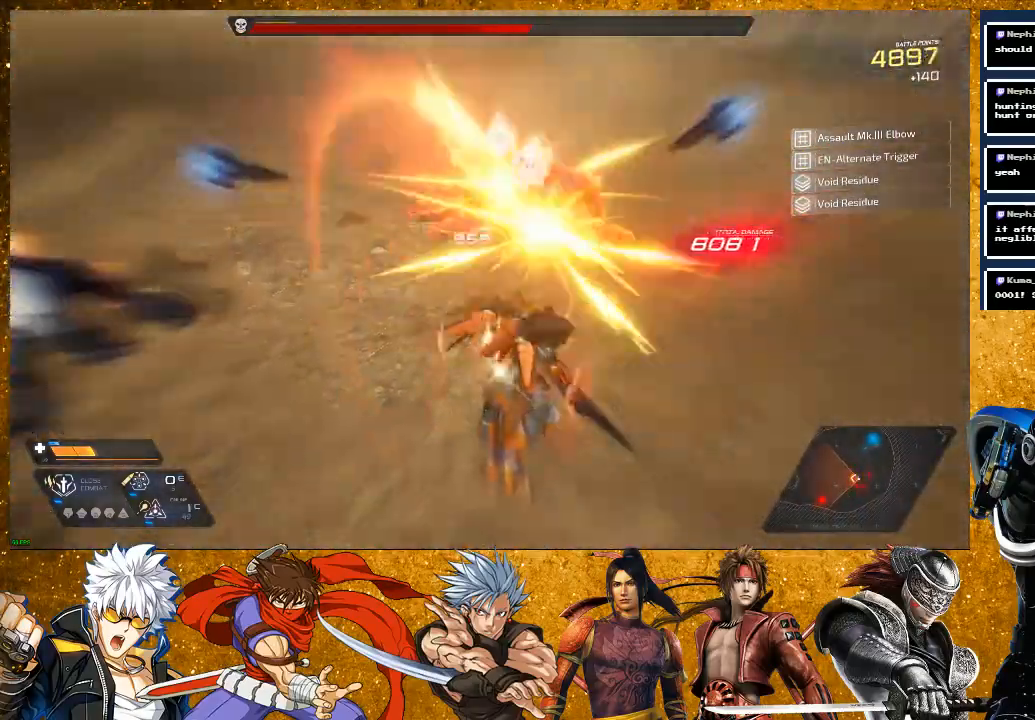
{"buttons": ["R2"], "left_stick": "up", "right_stick": "up-left", "events": [[150, "left_stick", "center"], [167, "SQUARE", "up"], [300, "left_stick", "up"], [350, "right_stick", "left"], [417, "right_stick", "up-left"], [500, "R2", "down"]]}